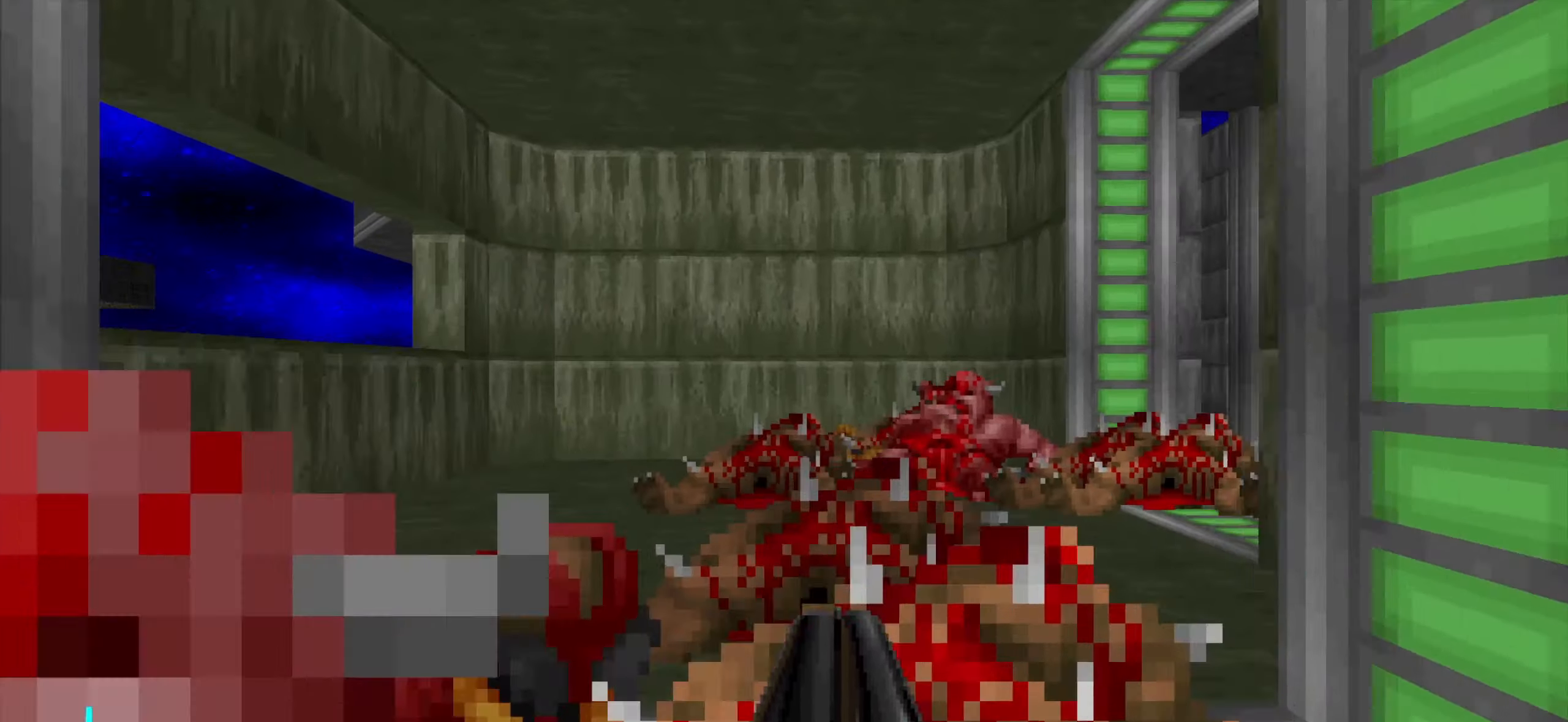
Gameplay with keyboard and mouse; each line is a JSON object with the keys and mouse buttons held at the frame after it. "events" lists presses ("down") and releases ("up") of "1", "2", "3", "4", "a", "alt", "c", "ctrl", "d", "e", "f", "q", "r", "s", "shift", "space", "tab", "v", "w", "x", "z", "mouse_left", "mouse_wheel" and "mouse_right" between this image and that frame as [ms after this image, input, new state], when the widget could be followed in between. "mouse_left", "mouse_wheel", "mouse_right" = the "left", "wheel", "right" buttons of the "mouse" list. No other keys are recorded. "wheel" means that the mouse wheel is clicked or scrolled. Not read: mouse_move.
{"keys": ["w"], "mouse": [], "events": [[33, "w", "up"], [266, "d", "down"], [266, "w", "down"], [316, "d", "up"]]}
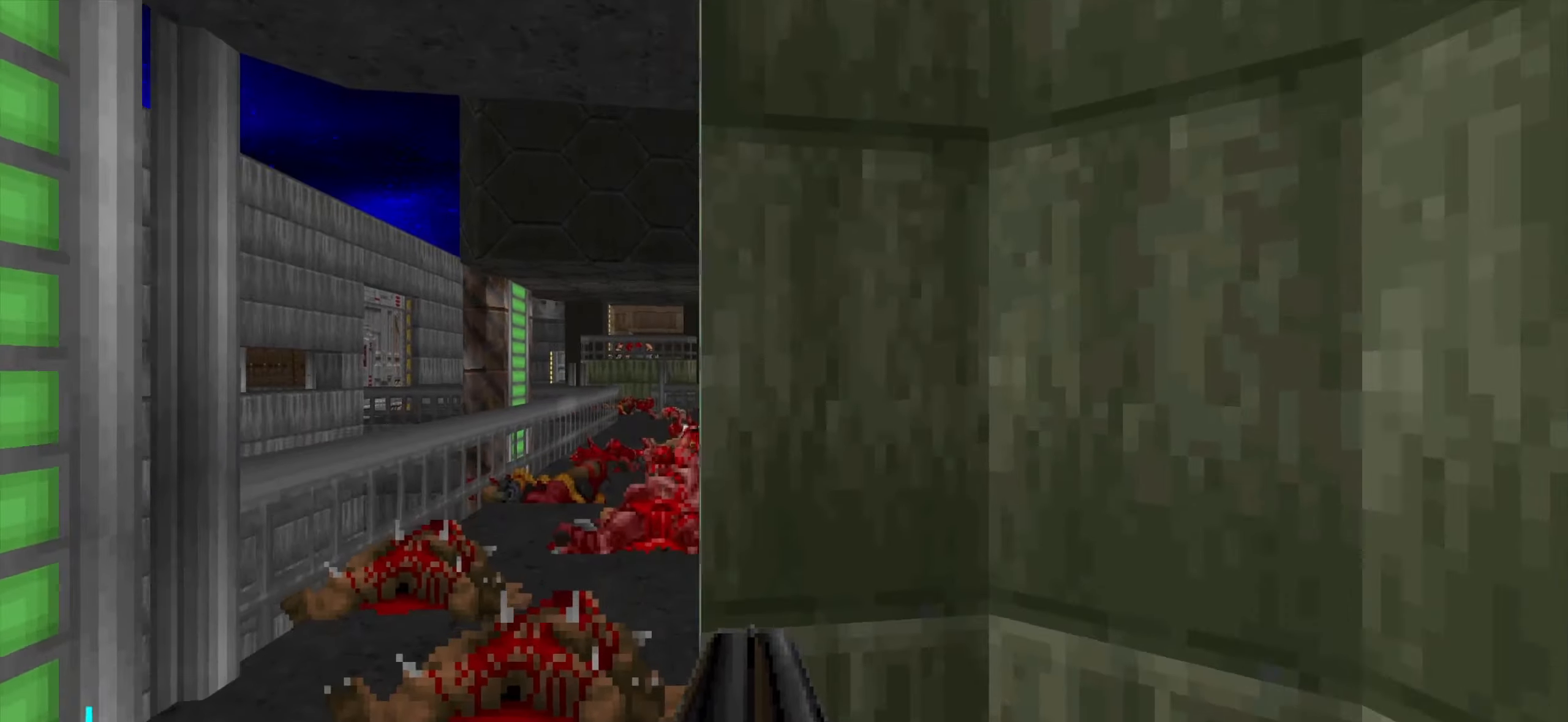
{"keys": ["w"], "mouse": [], "events": [[50, "a", "down"], [200, "a", "up"]]}
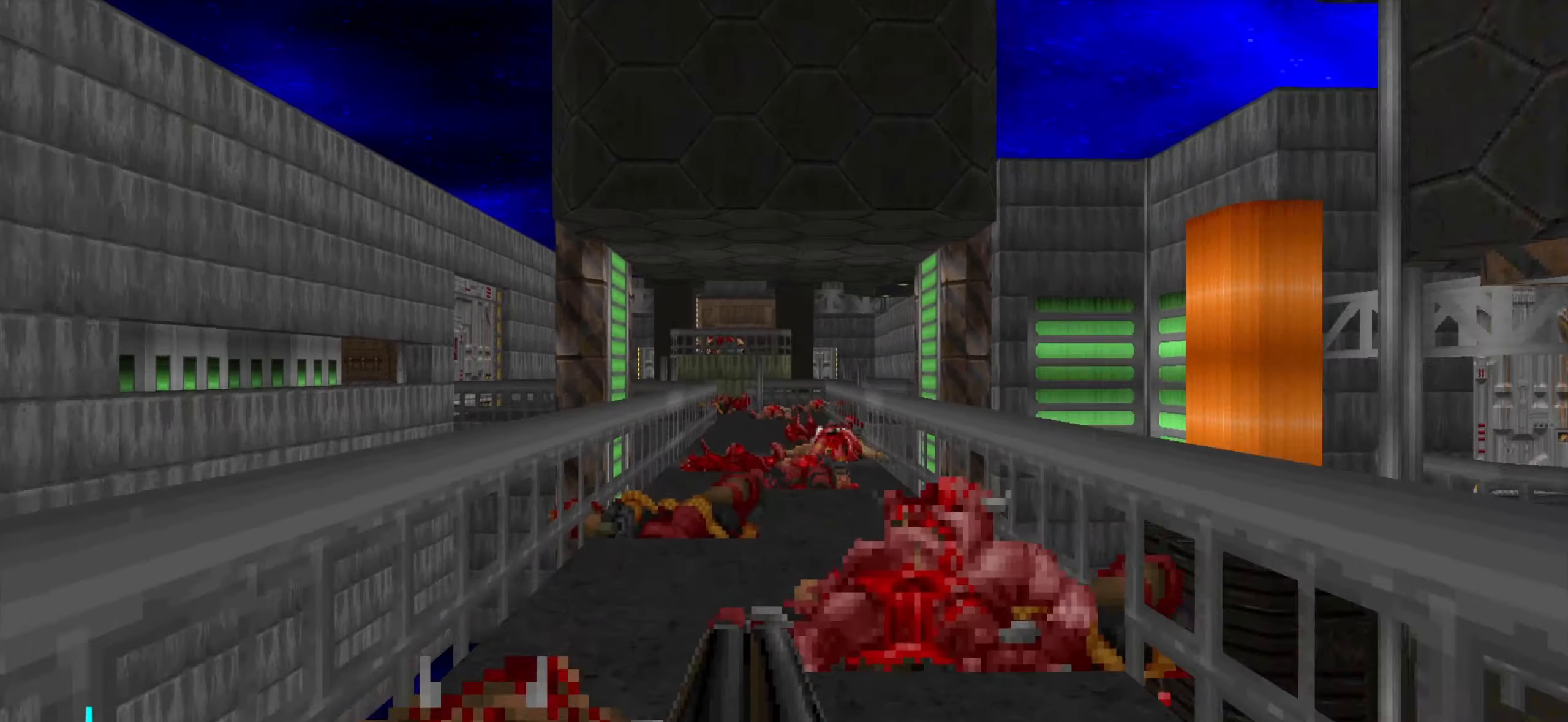
{"keys": [], "mouse": [], "events": [[200, "d", "down"], [300, "d", "up"], [350, "w", "up"]]}
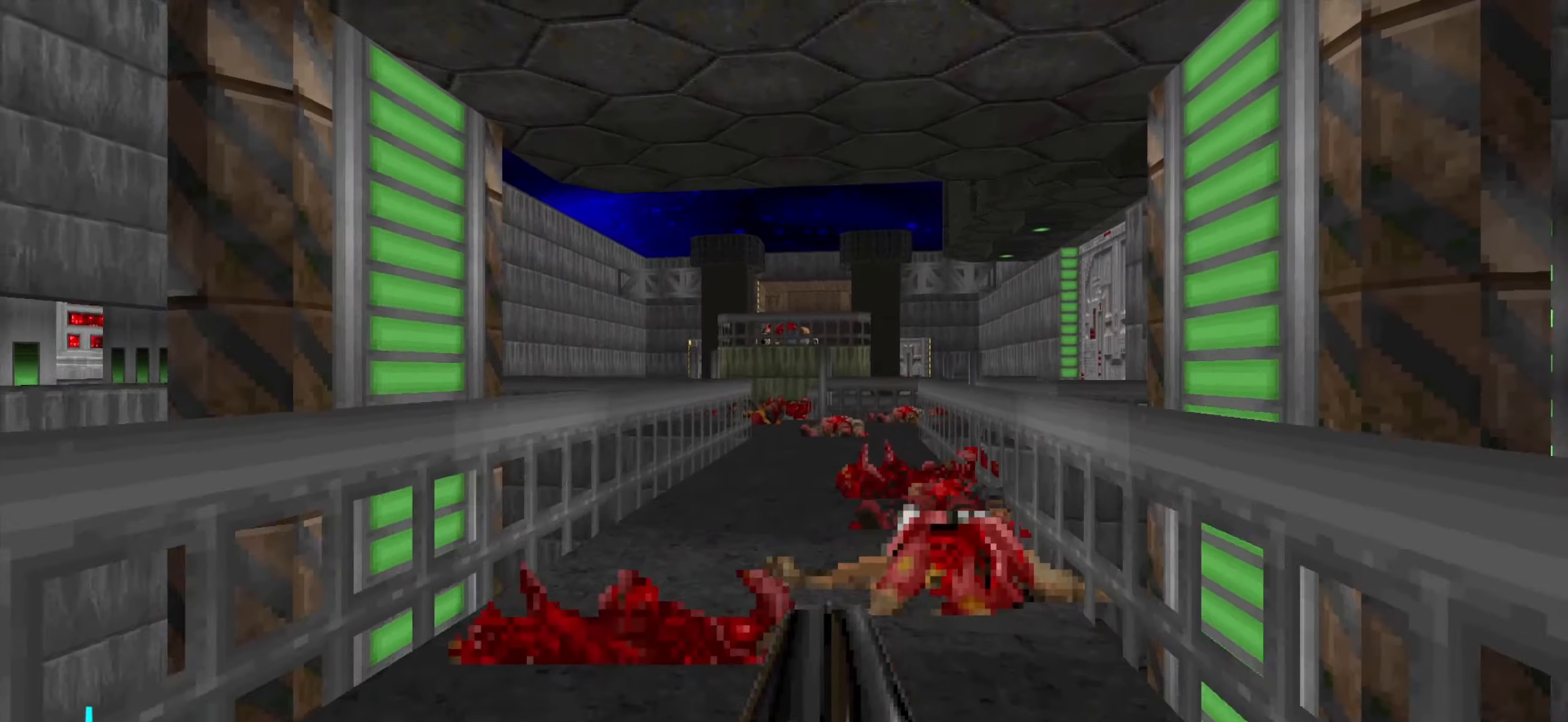
{"keys": [], "mouse": [], "events": [[183, "w", "down"], [216, "d", "down"], [316, "d", "up"], [316, "w", "up"]]}
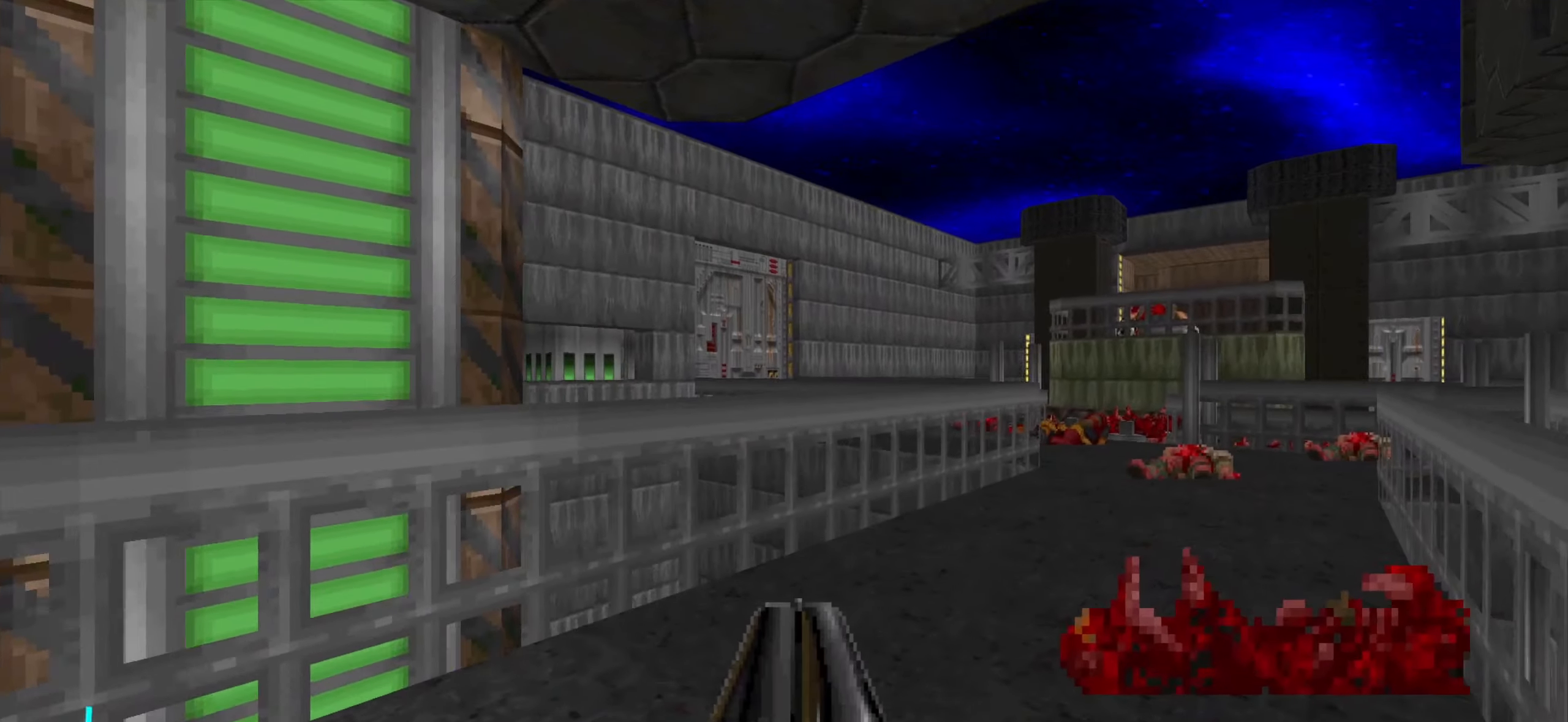
{"keys": ["d", "w"], "mouse": [], "events": [[16, "w", "down"], [50, "d", "down"]]}
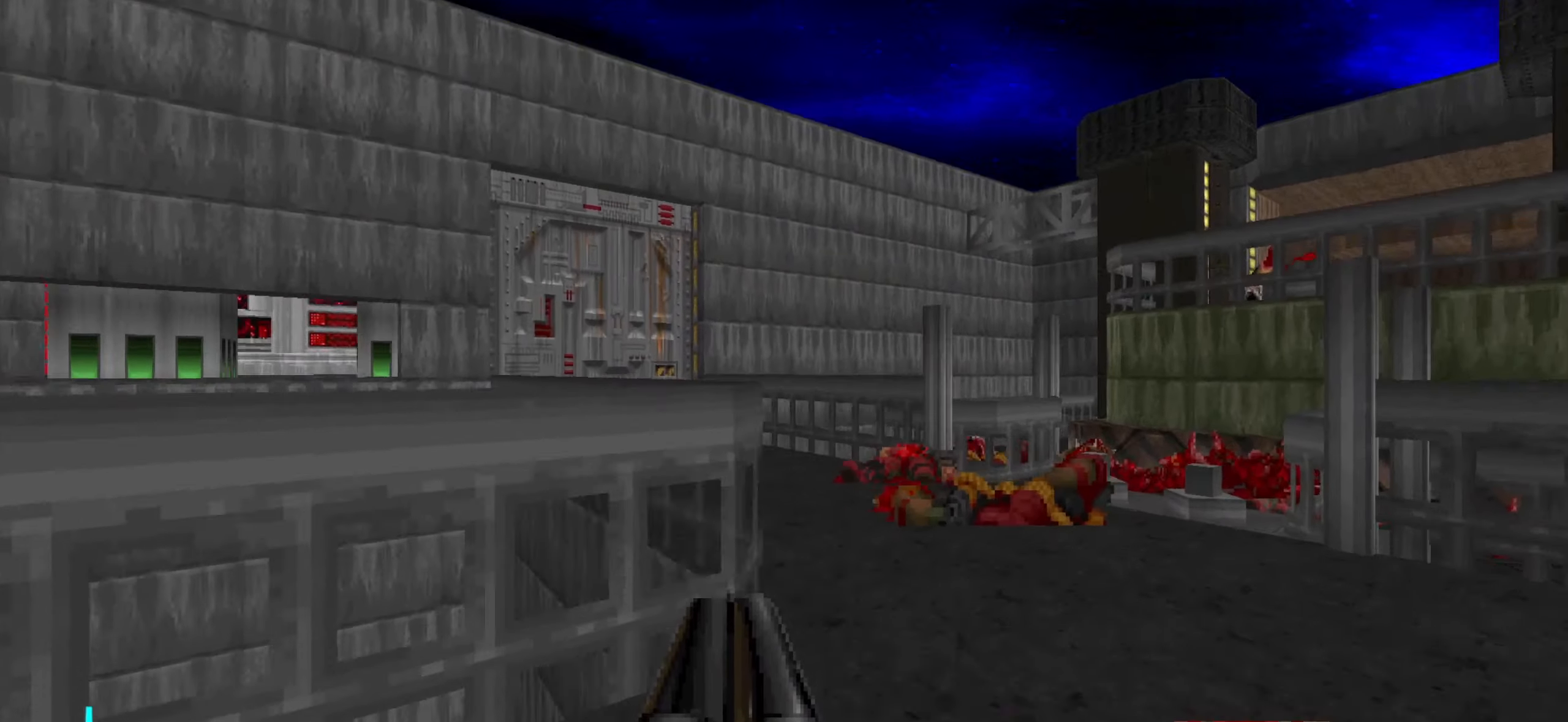
{"keys": ["w"], "mouse": [], "events": [[33, "w", "up"], [116, "a", "down"], [116, "d", "up"], [266, "w", "down"], [316, "a", "up"], [416, "a", "down"], [483, "a", "up"]]}
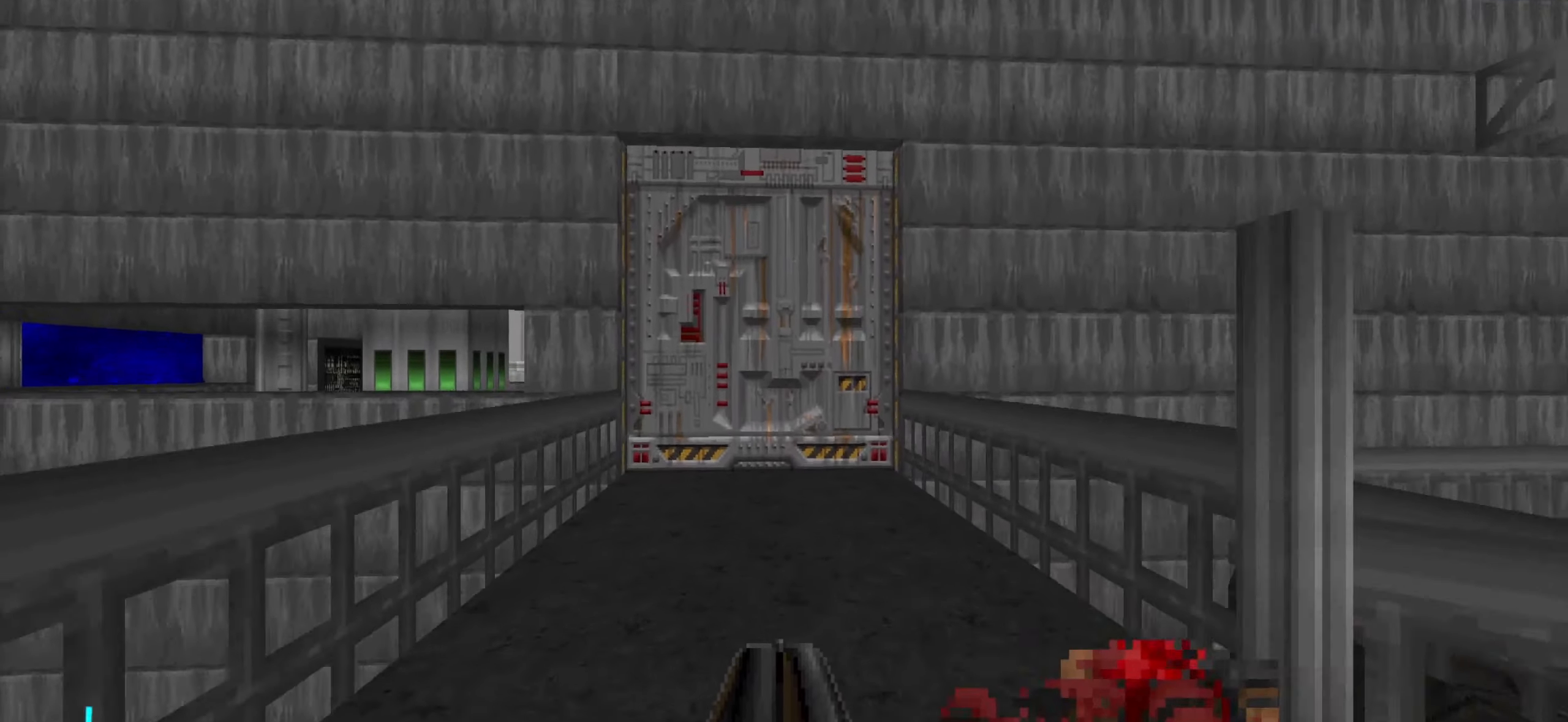
{"keys": [], "mouse": [], "events": [[500, "w", "up"]]}
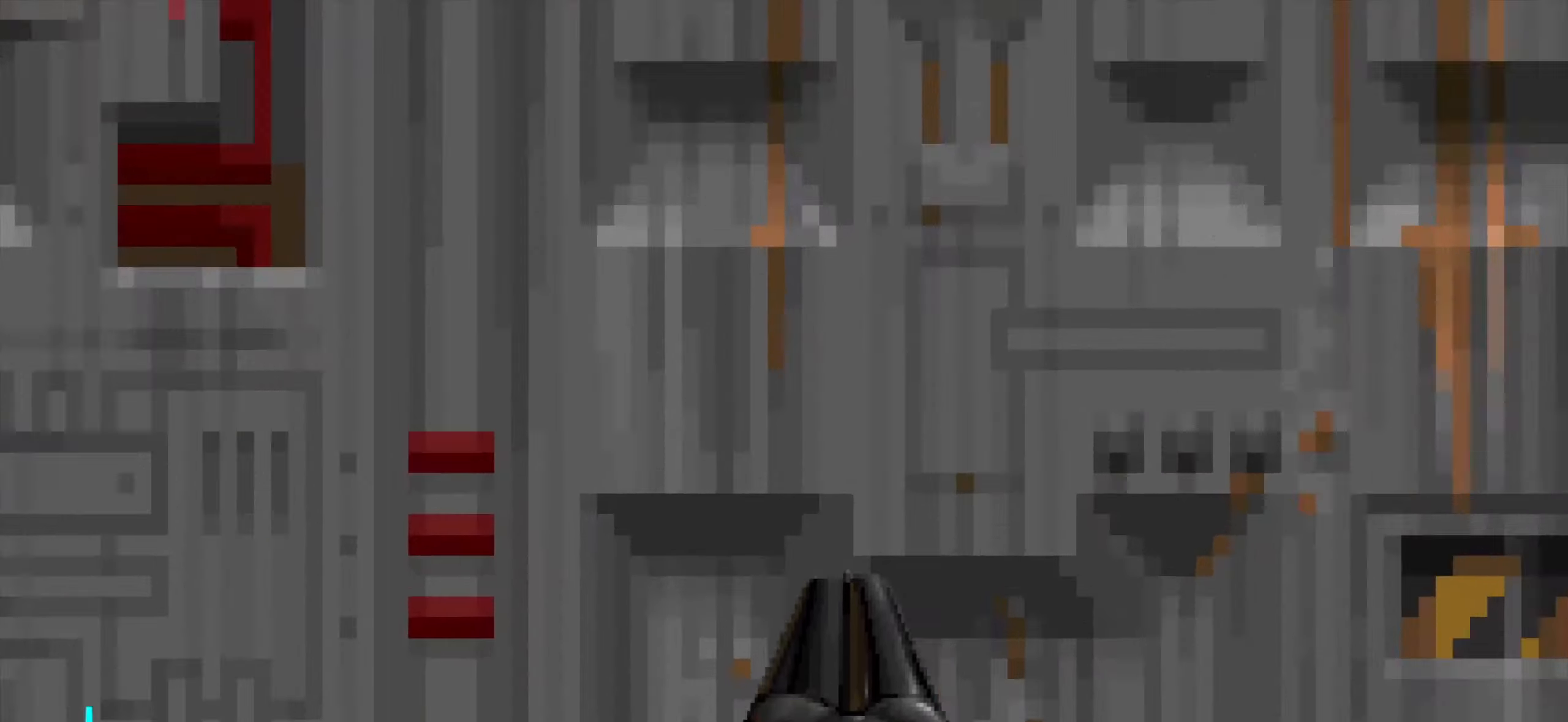
{"keys": ["d", "w"], "mouse": [], "events": [[50, "mouse_wheel", "down"], [50, "s", "down"], [150, "mouse_wheel", "up"], [333, "s", "up"], [433, "d", "down"], [466, "w", "down"]]}
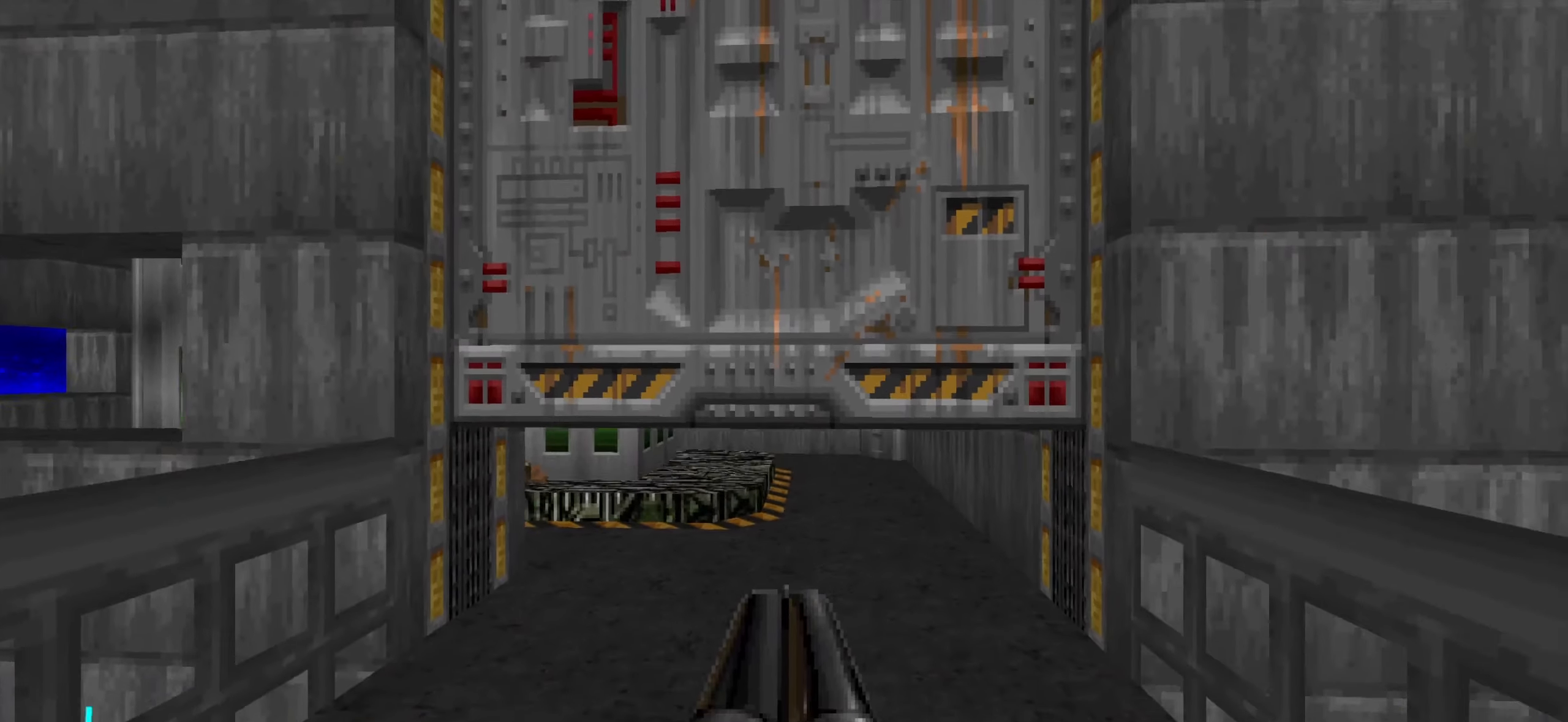
{"keys": ["d"], "mouse": [], "events": [[16, "d", "up"], [66, "a", "down"], [66, "w", "up"], [116, "a", "up"], [216, "a", "down"], [216, "w", "down"], [300, "a", "up"], [400, "d", "down"], [500, "w", "up"]]}
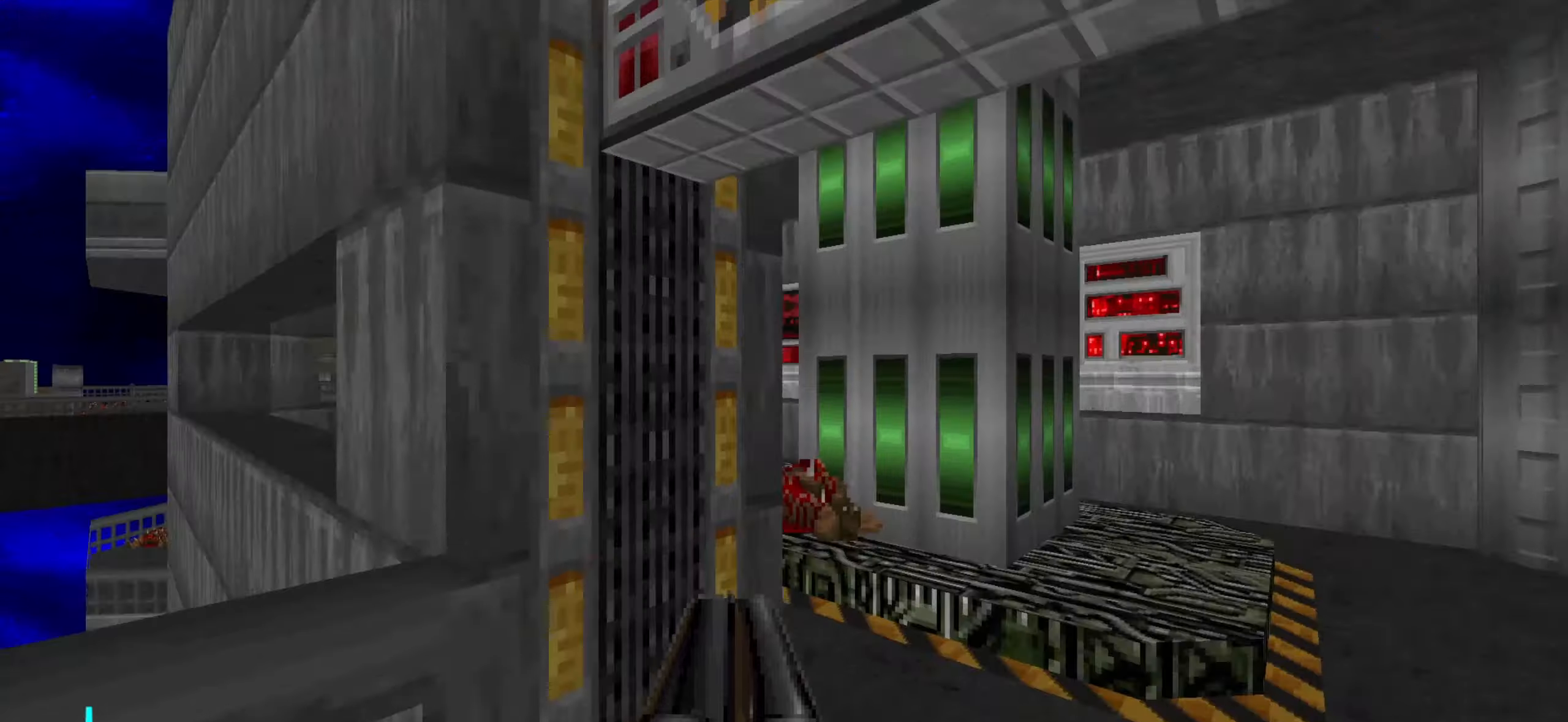
{"keys": [], "mouse": [], "events": [[133, "a", "down"], [133, "d", "up"], [300, "a", "up"], [383, "w", "down"], [433, "w", "up"]]}
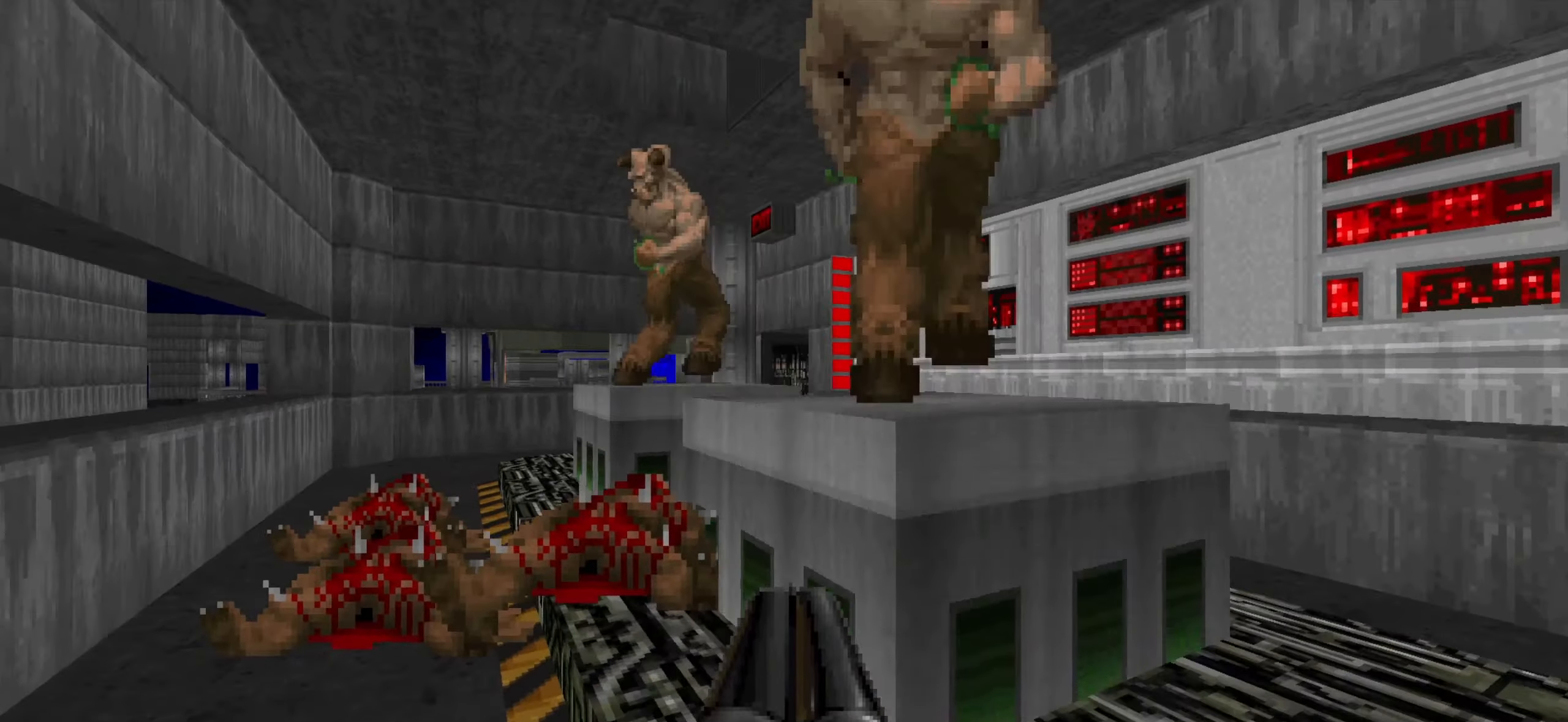
{"keys": ["a"], "mouse": [], "events": [[117, "s", "down"], [167, "s", "up"], [217, "s", "down"], [267, "a", "down"], [267, "mouse_left", "down"], [317, "mouse_left", "up"], [350, "mouse_left", "down"], [500, "mouse_left", "up"], [500, "s", "up"]]}
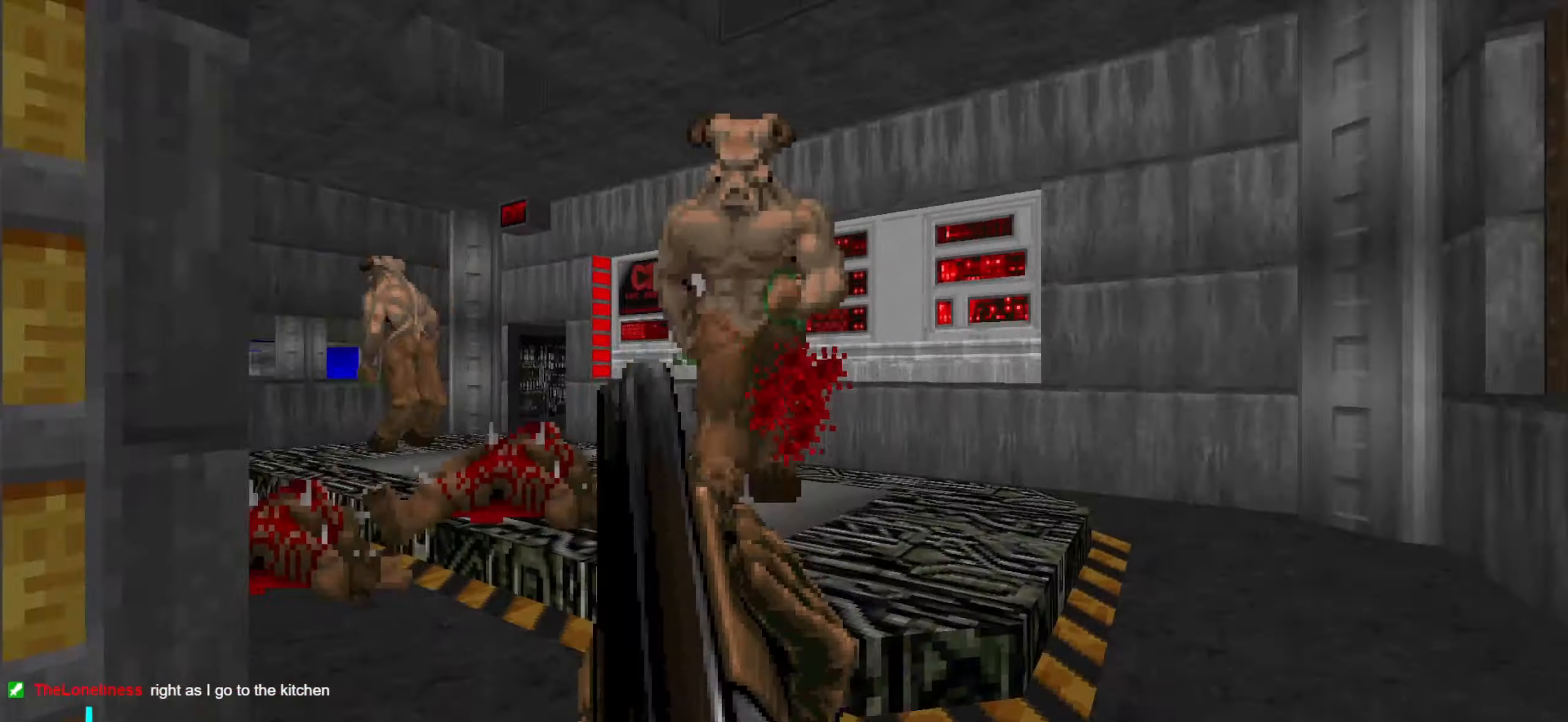
{"keys": [], "mouse": [], "events": [[150, "s", "down"], [283, "a", "up"], [383, "s", "up"]]}
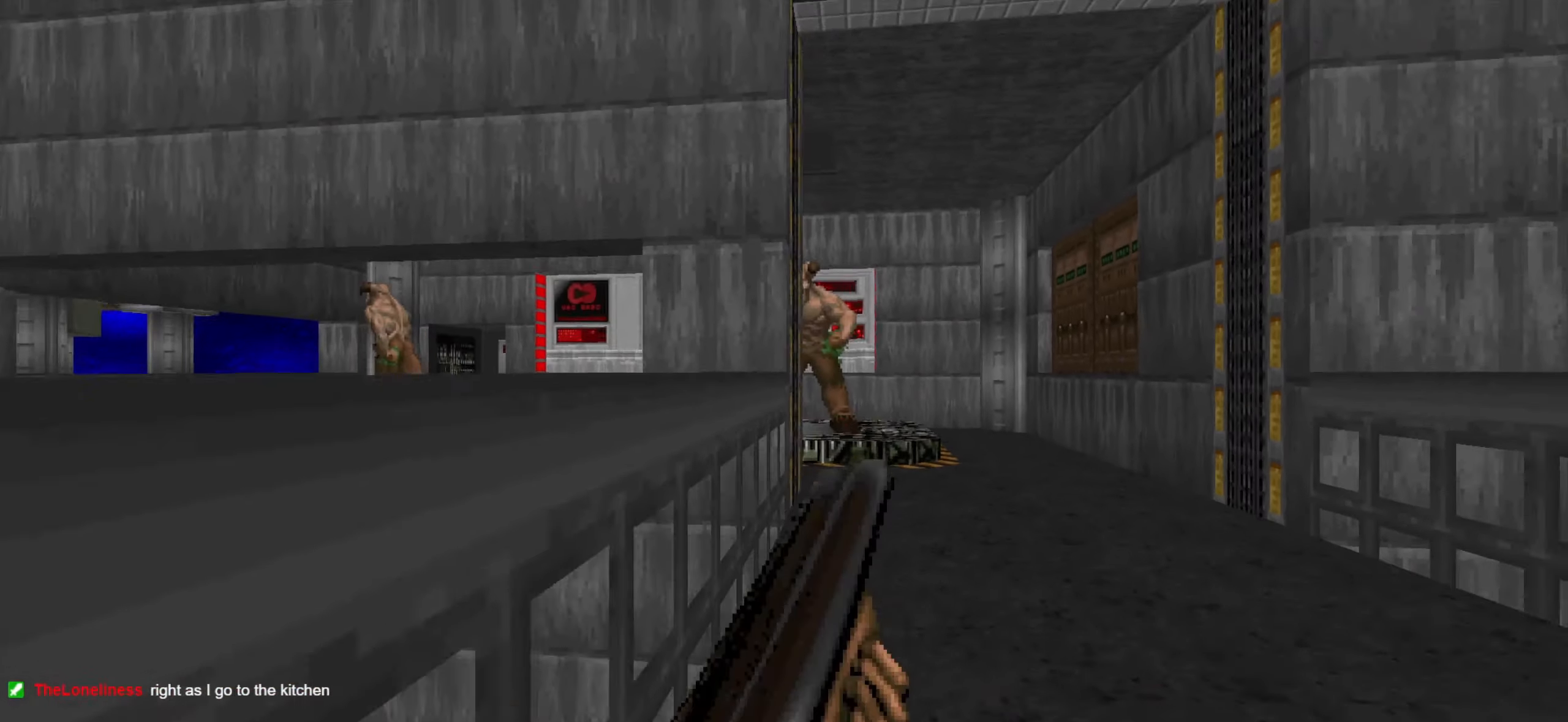
{"keys": ["d", "w"], "mouse": ["left"], "events": [[117, "d", "down"], [117, "w", "down"], [500, "mouse_left", "down"]]}
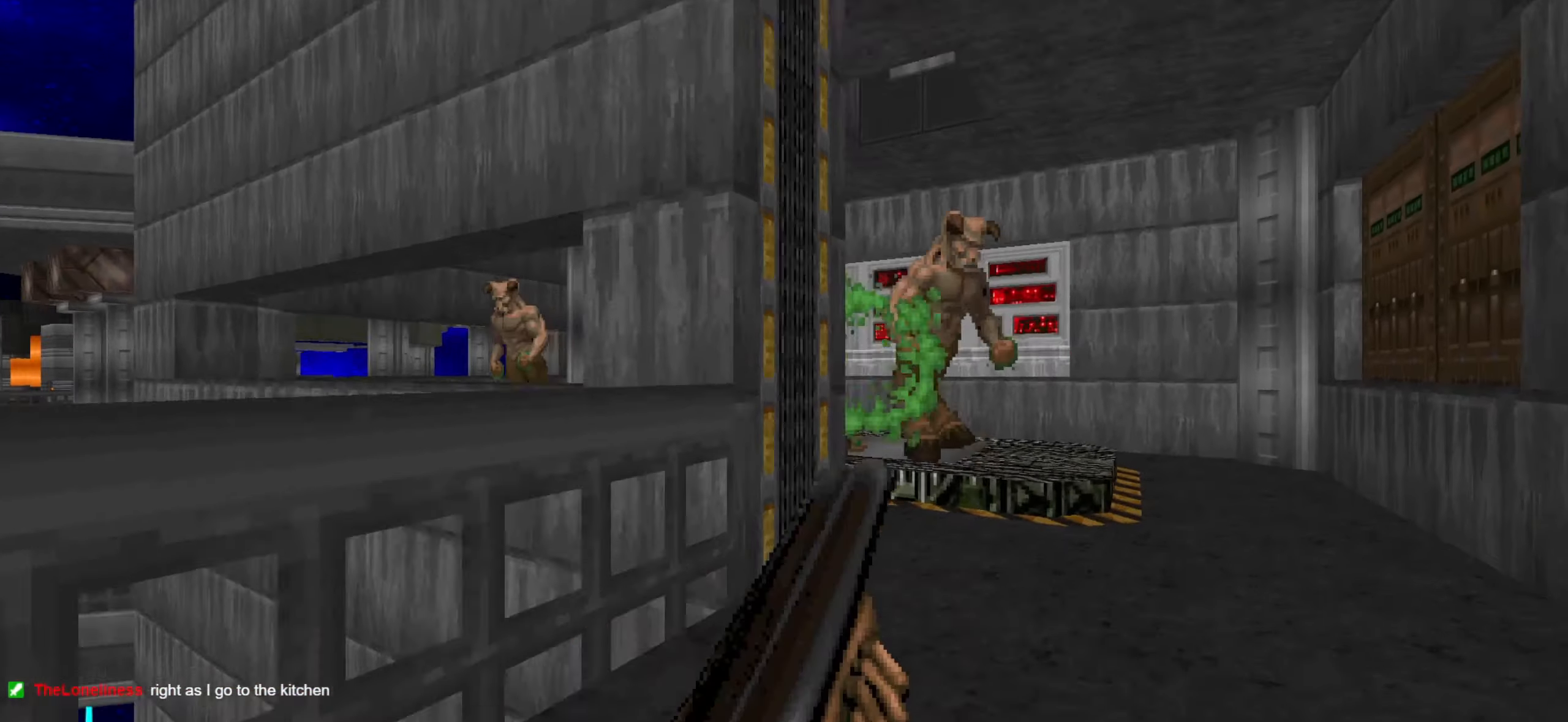
{"keys": ["s"], "mouse": [], "events": [[50, "d", "up"], [50, "w", "up"], [183, "a", "down"], [183, "s", "down"], [417, "mouse_left", "up"], [467, "a", "up"]]}
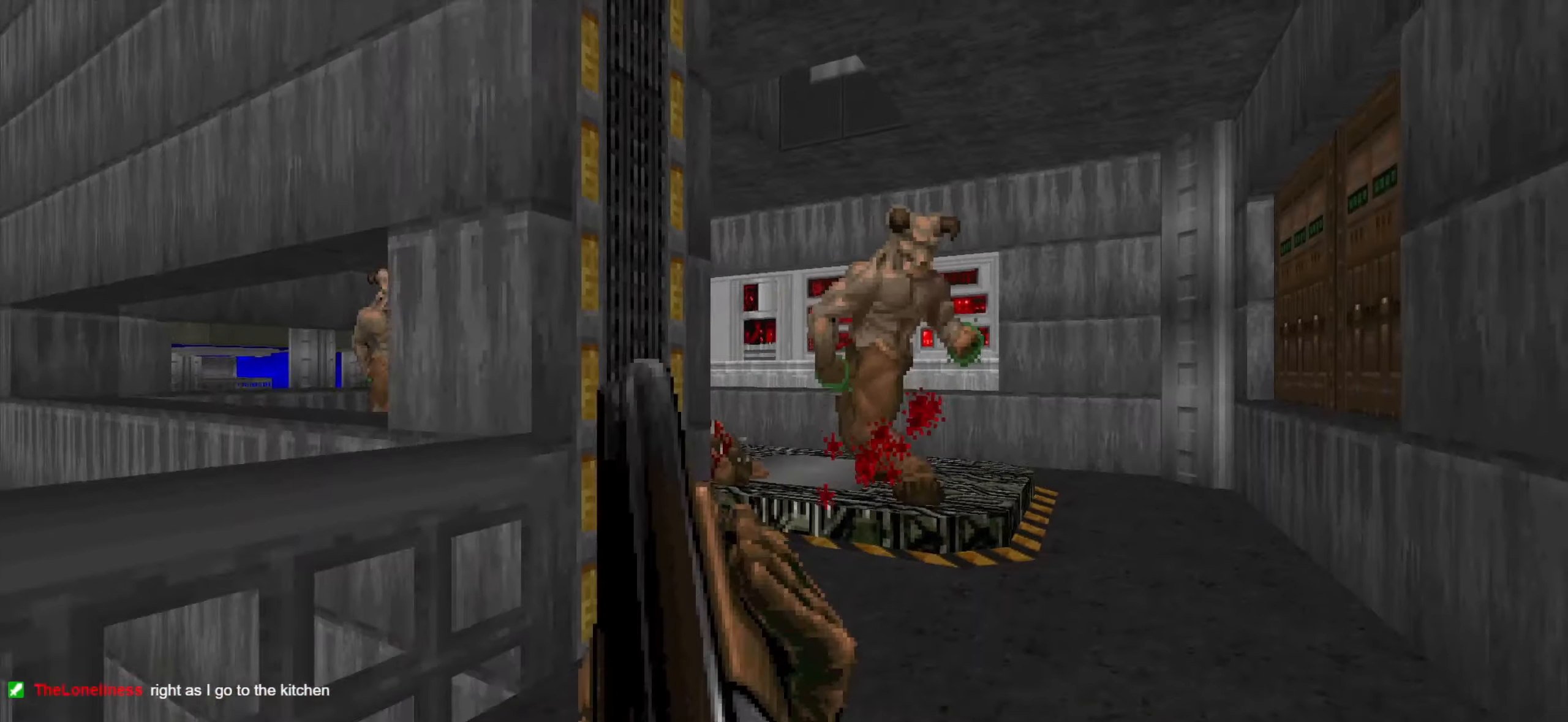
{"keys": [], "mouse": [], "events": [[50, "d", "down"], [50, "s", "up"], [233, "d", "up"]]}
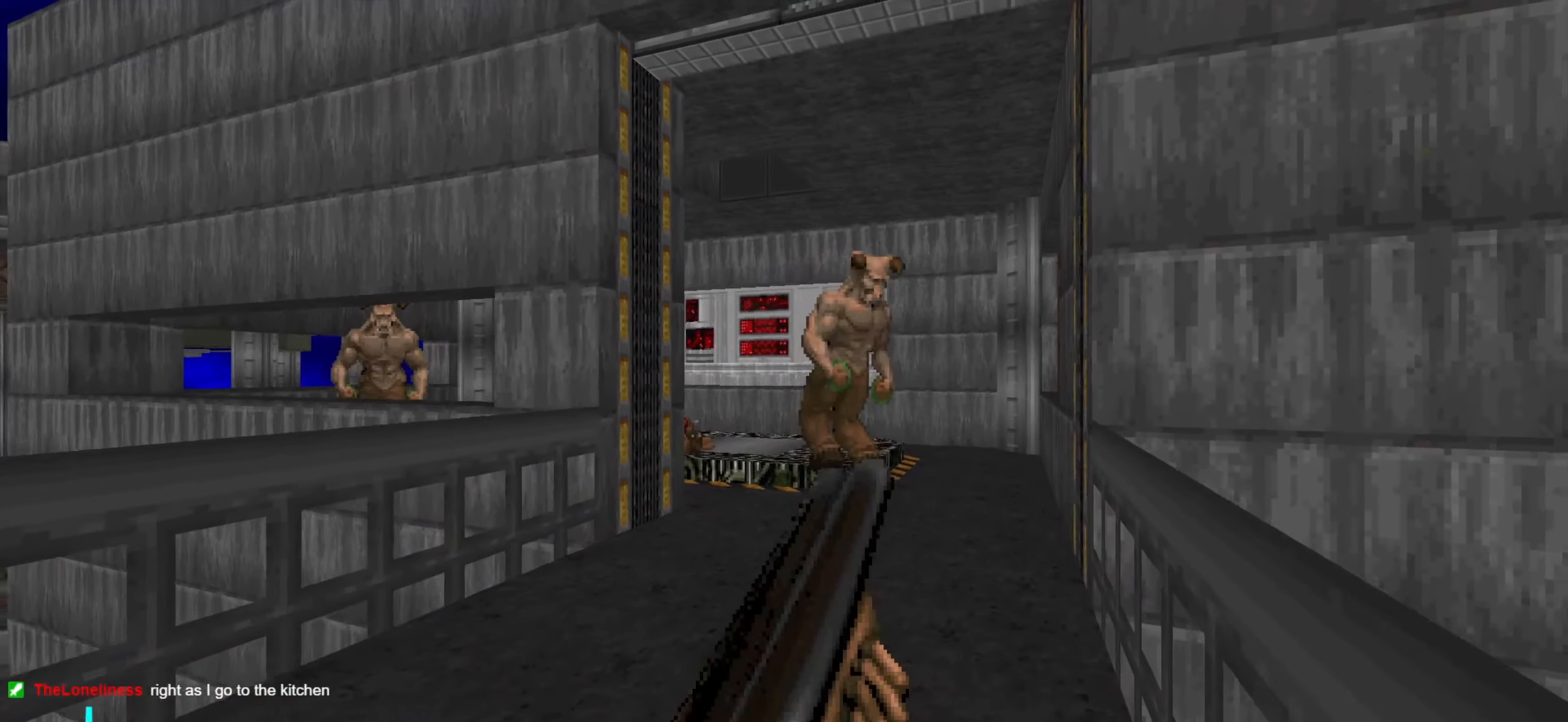
{"keys": [], "mouse": ["left"], "events": [[217, "mouse_left", "down"], [217, "w", "down"], [450, "w", "up"]]}
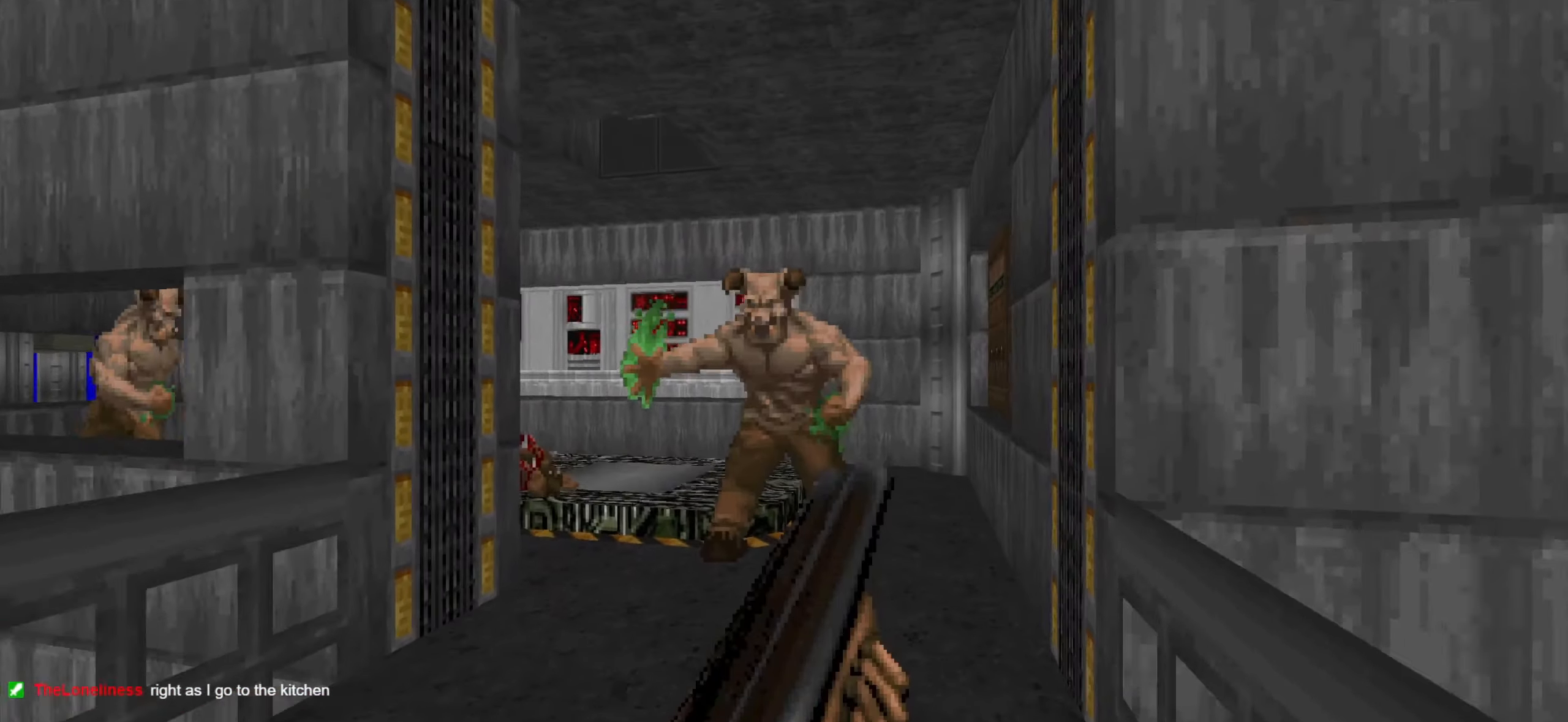
{"keys": ["w"], "mouse": [], "events": [[33, "s", "down"], [133, "a", "down"], [283, "s", "up"], [333, "mouse_left", "up"], [367, "w", "down"], [417, "a", "up"]]}
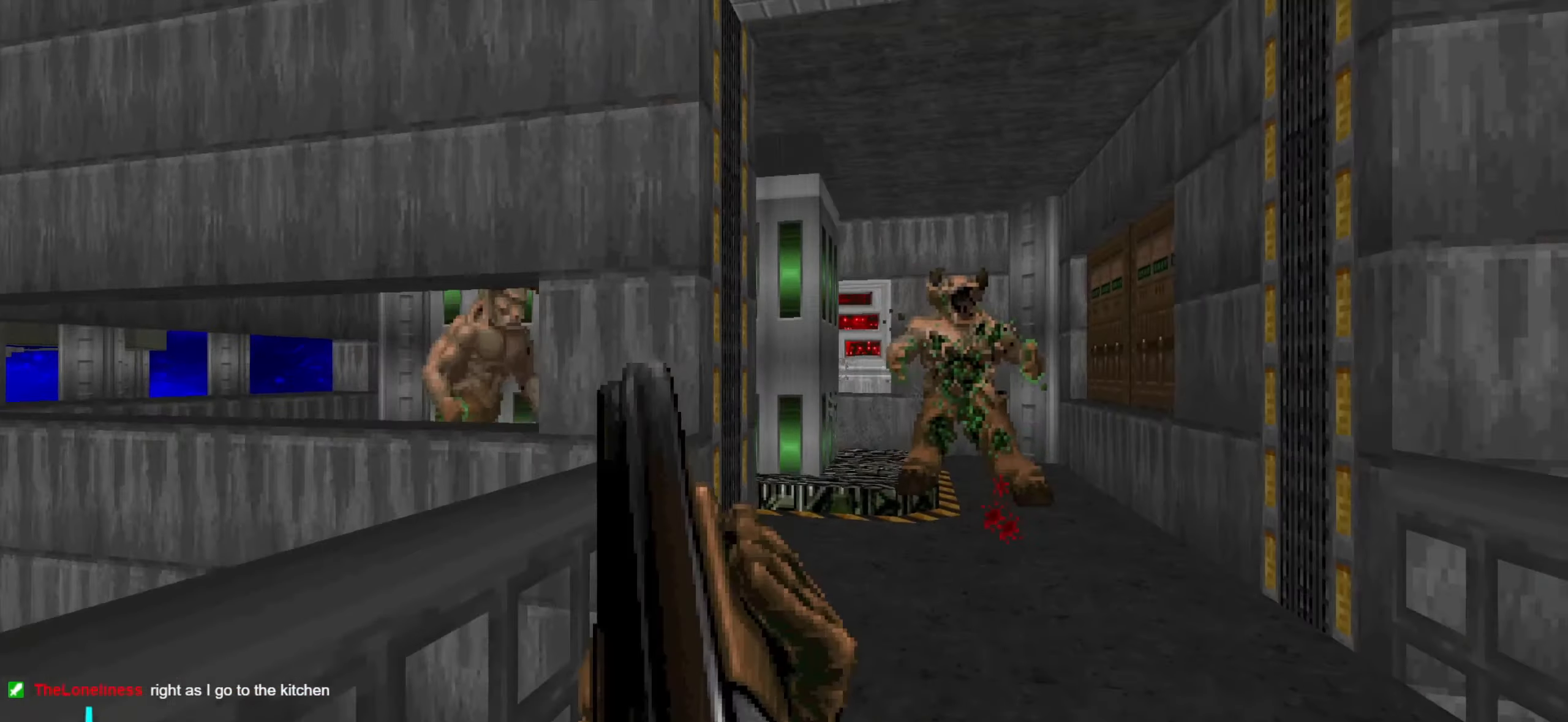
{"keys": ["d"], "mouse": [], "events": [[17, "d", "down"], [67, "w", "up"], [100, "d", "up"], [200, "d", "down"], [200, "w", "down"], [300, "d", "up"], [300, "w", "up"], [433, "d", "down"]]}
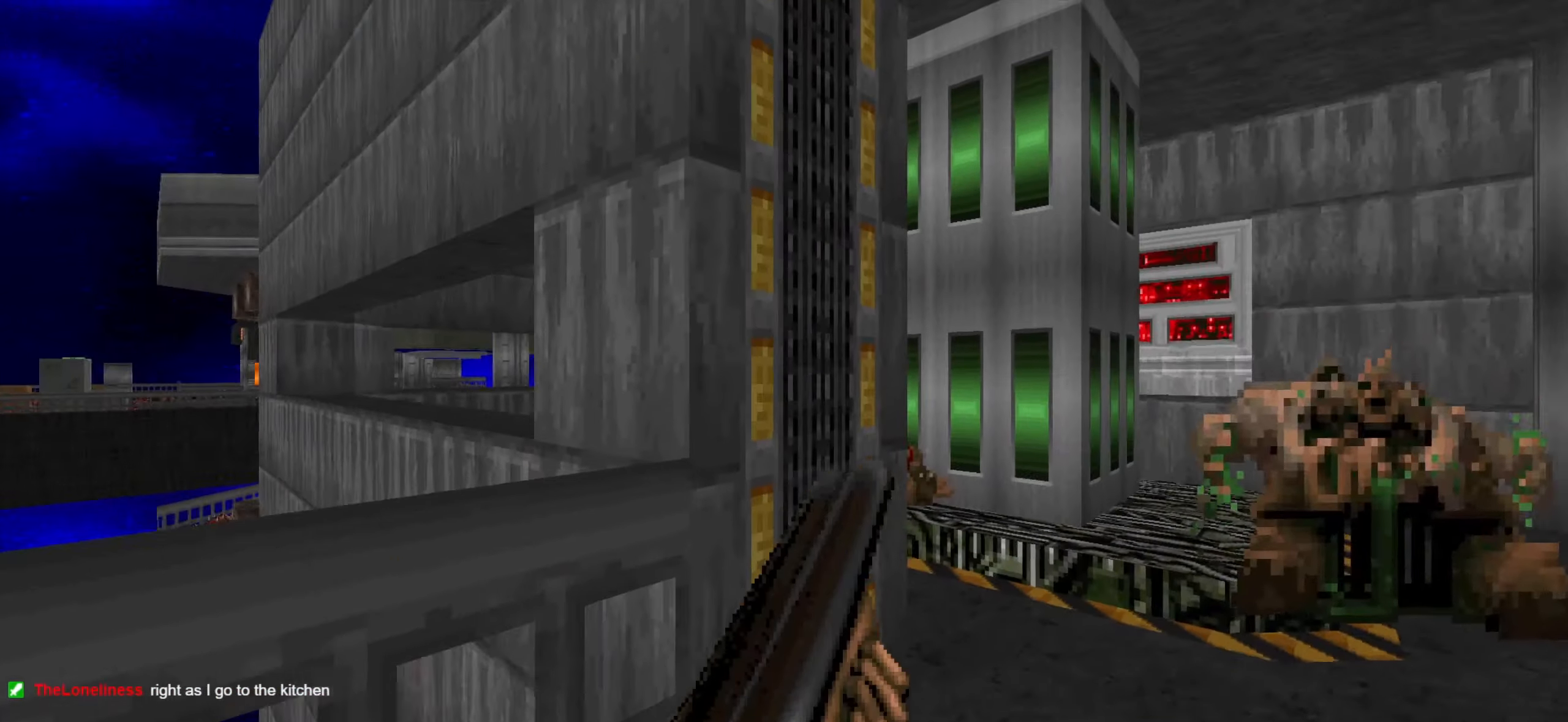
{"keys": [], "mouse": ["left"], "events": [[33, "d", "up"], [167, "d", "down"], [217, "d", "up"], [317, "w", "down"], [367, "mouse_left", "down"], [450, "w", "up"]]}
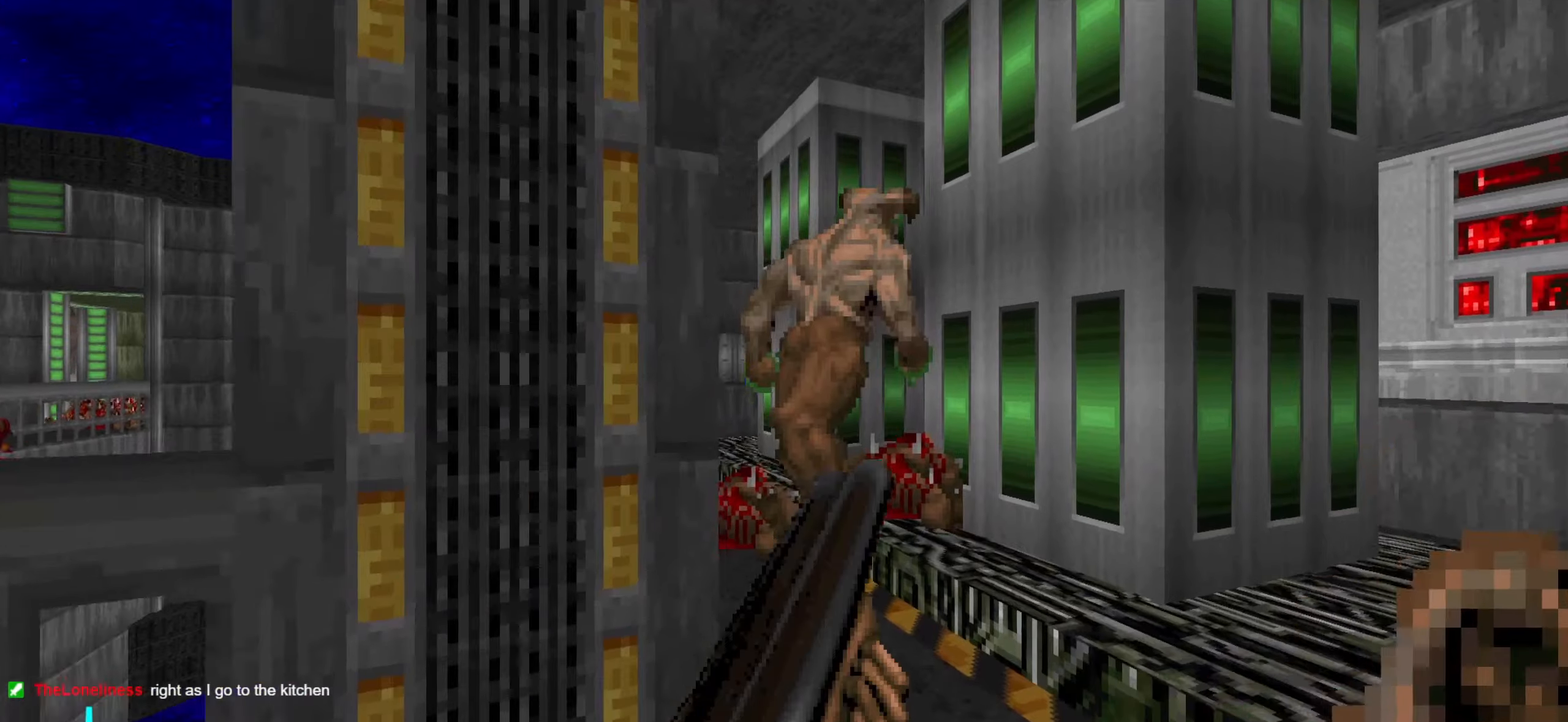
{"keys": ["a"], "mouse": [], "events": [[150, "s", "down"], [184, "a", "down"], [284, "mouse_left", "up"], [434, "s", "up"]]}
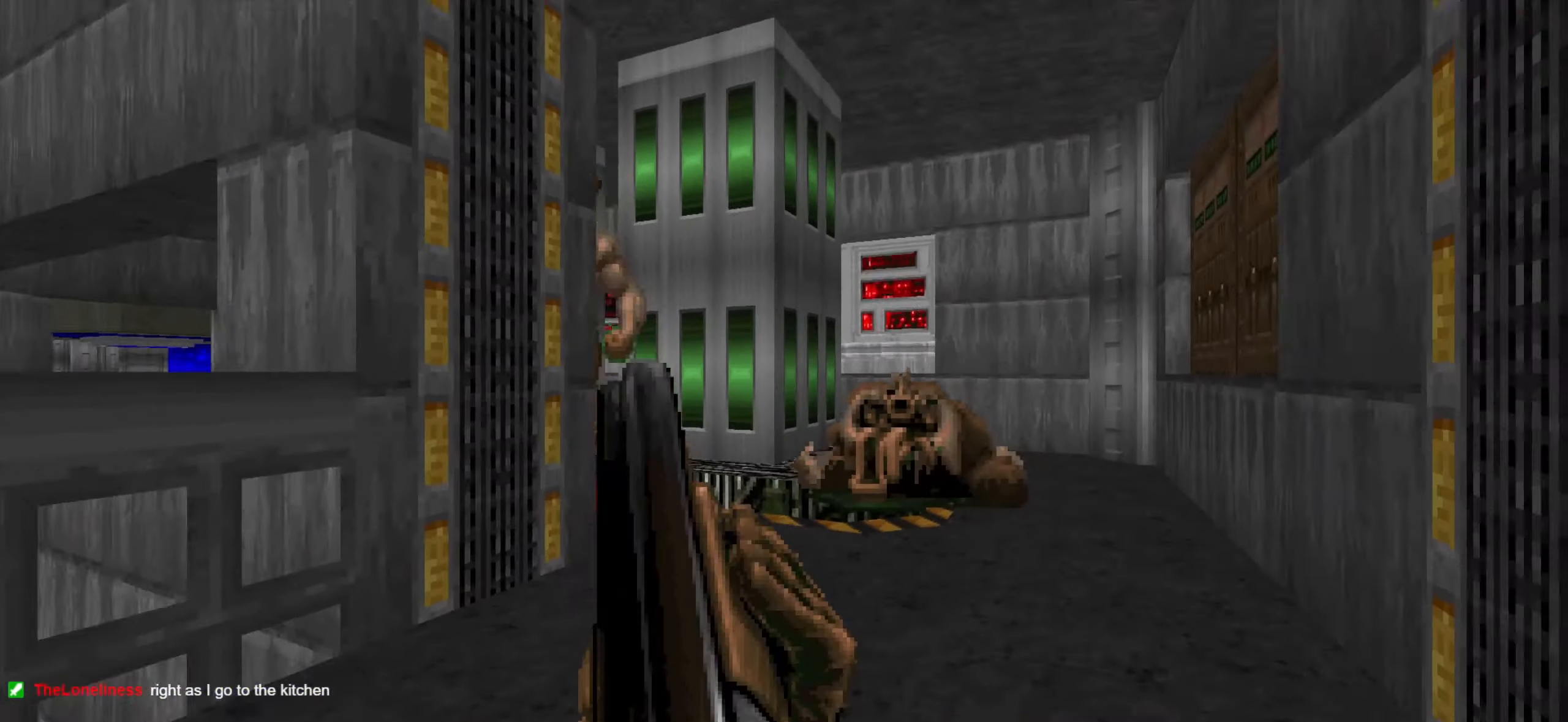
{"keys": ["d", "w"], "mouse": ["left"], "events": [[67, "a", "up"], [167, "d", "down"], [217, "d", "up"], [300, "w", "down"], [450, "d", "down"], [450, "mouse_left", "down"]]}
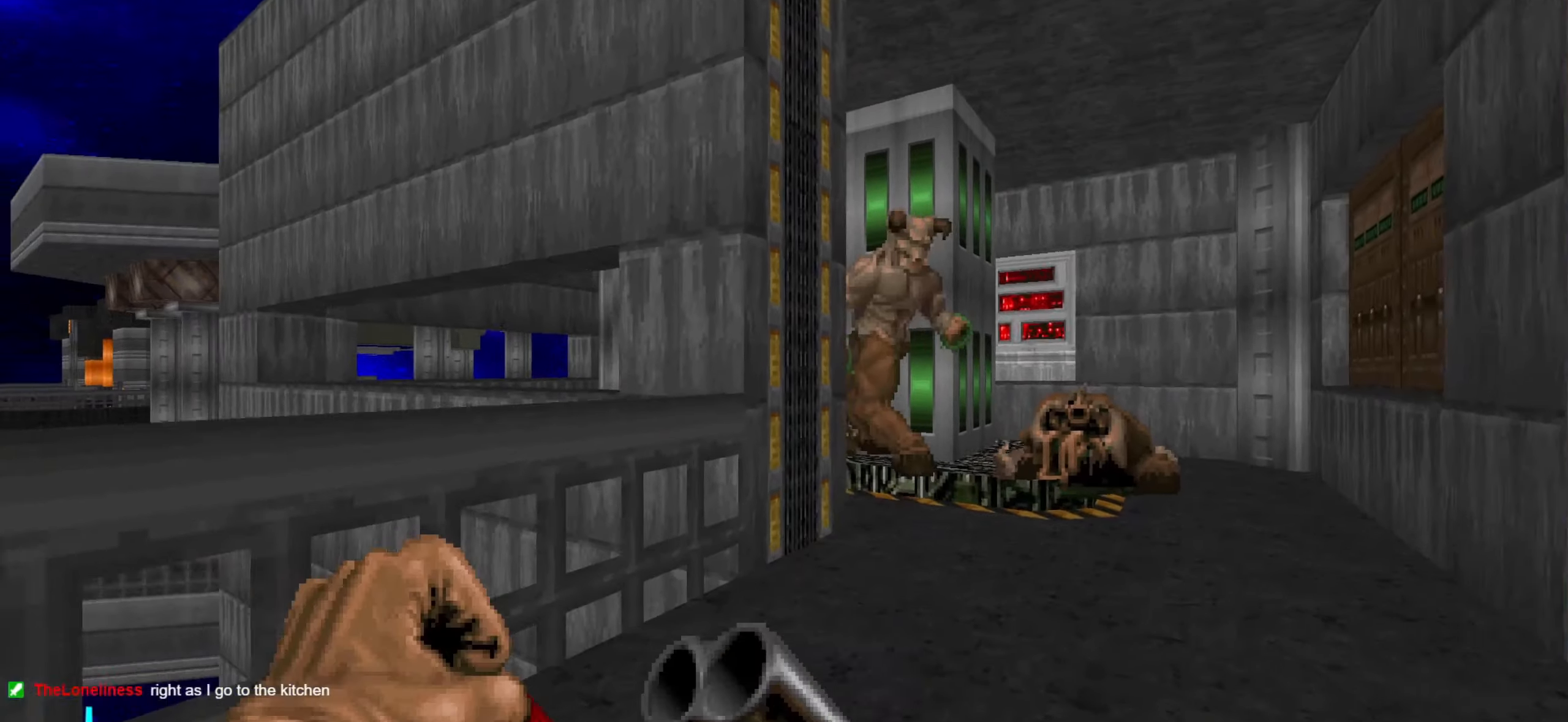
{"keys": [], "mouse": ["left"], "events": [[84, "w", "up"], [134, "d", "up"]]}
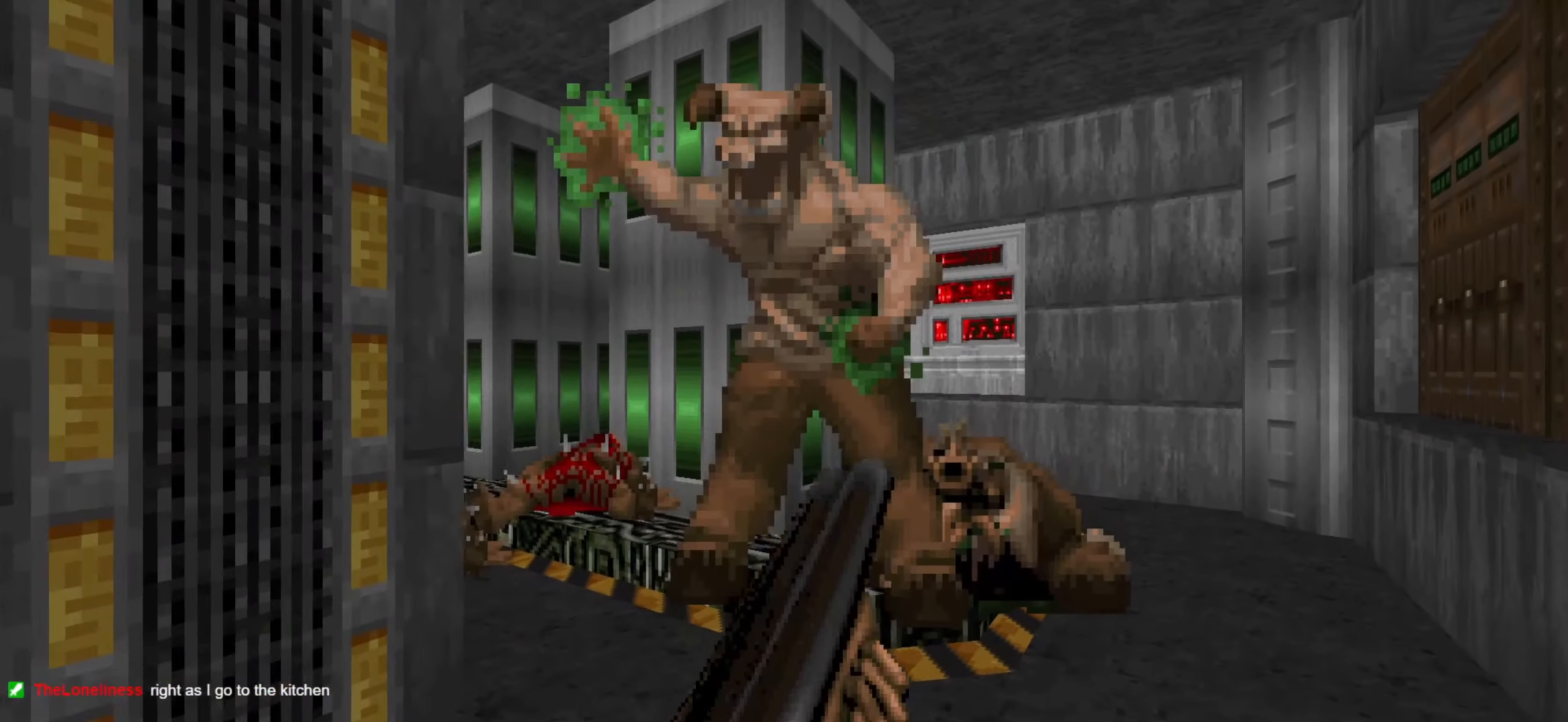
{"keys": ["d", "s"], "mouse": [], "events": [[17, "s", "down"], [150, "a", "down"], [200, "mouse_left", "up"], [434, "a", "up"], [484, "d", "down"]]}
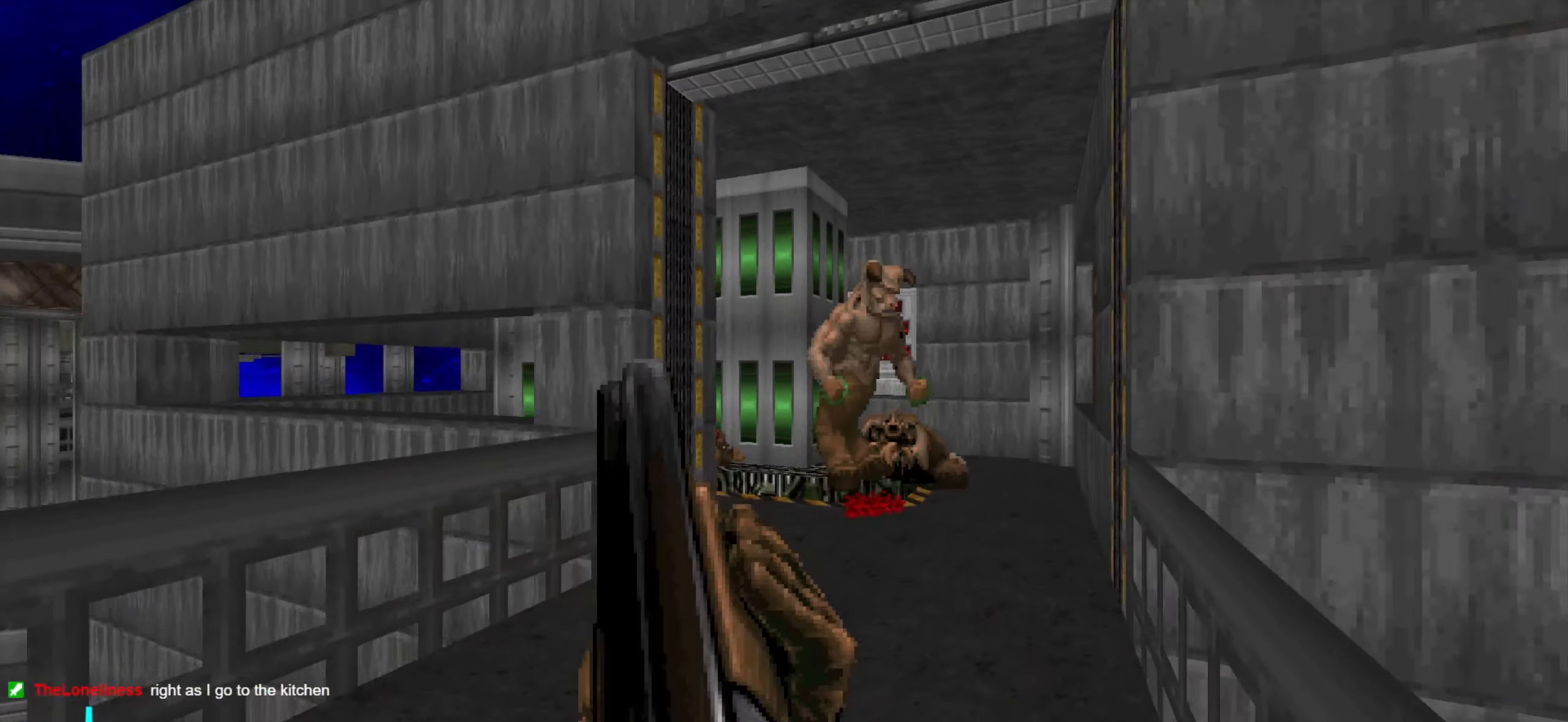
{"keys": [], "mouse": [], "events": [[17, "d", "up"], [17, "s", "up"], [250, "w", "down"], [350, "w", "up"]]}
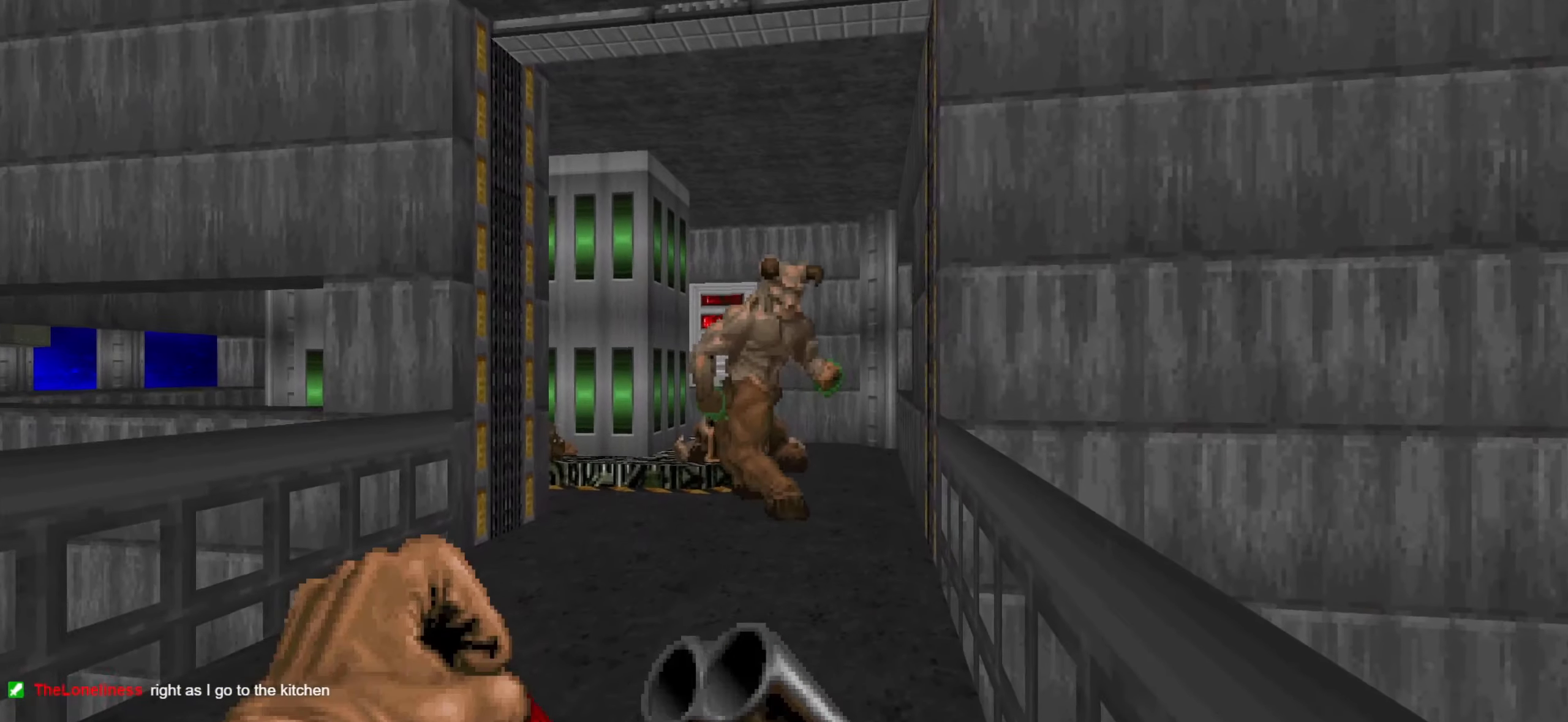
{"keys": [], "mouse": ["left"], "events": [[184, "a", "down"], [267, "mouse_left", "down"], [267, "w", "down"], [417, "a", "up"], [467, "w", "up"]]}
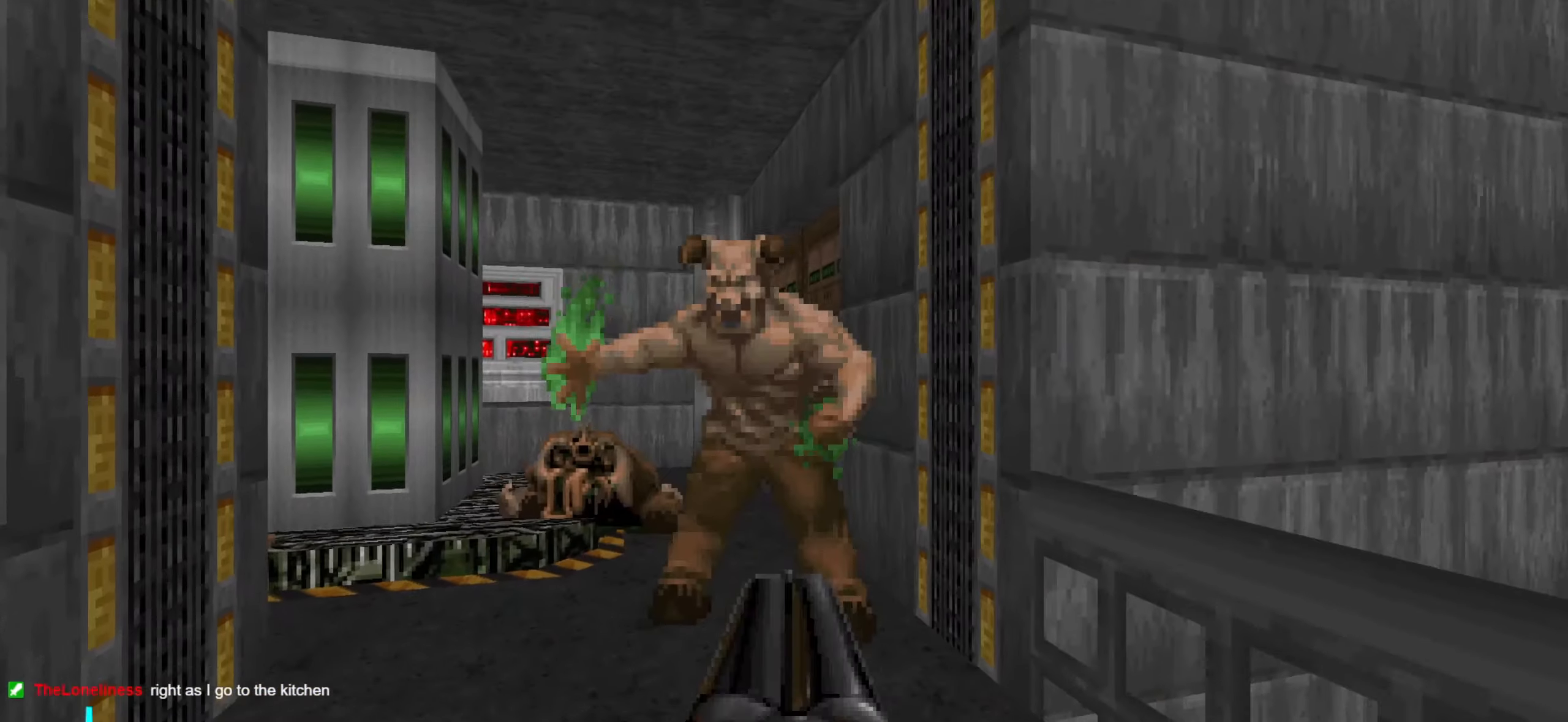
{"keys": [], "mouse": [], "events": [[100, "s", "down"], [200, "d", "down"], [334, "mouse_left", "up"], [384, "d", "up"], [434, "s", "up"]]}
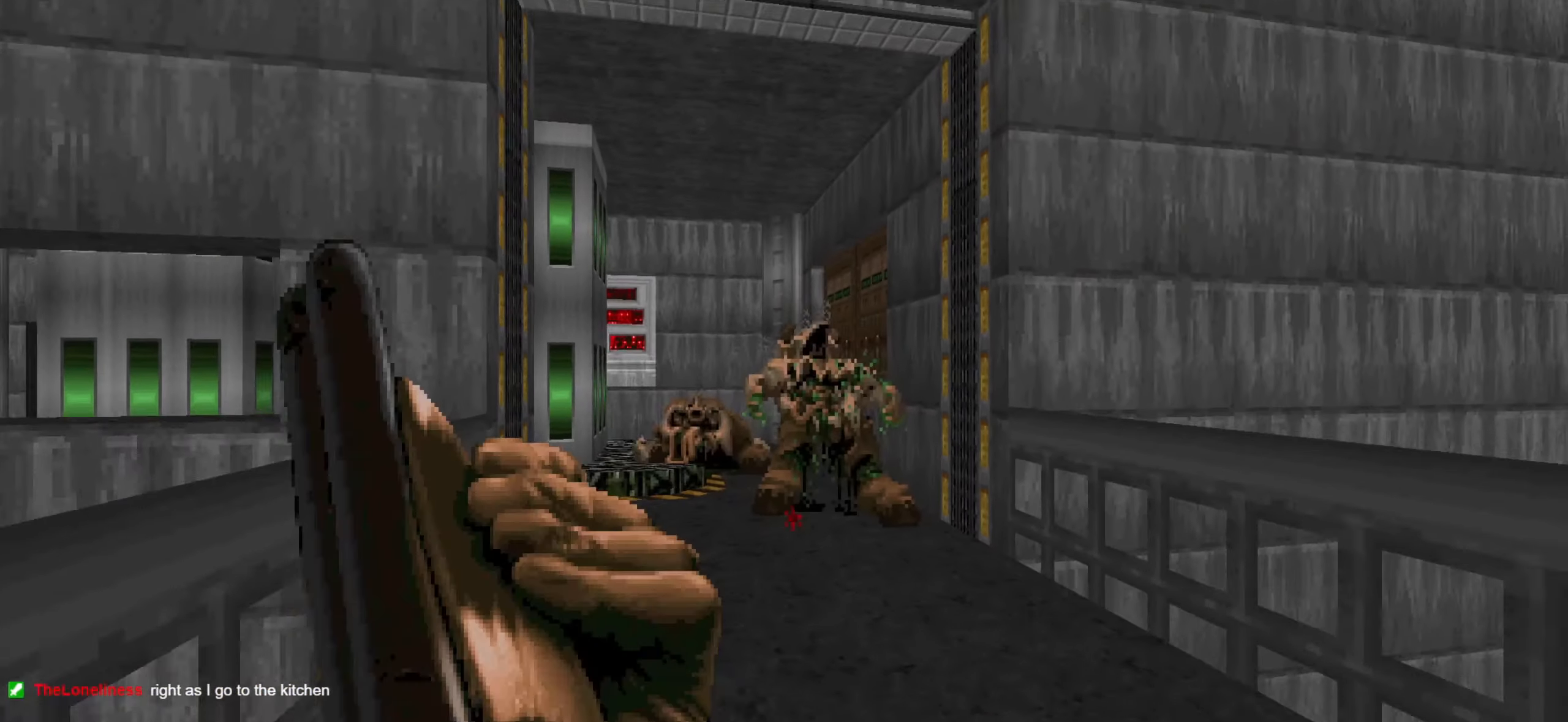
{"keys": ["w"], "mouse": [], "events": [[34, "d", "down"], [117, "d", "up"], [167, "a", "down"], [217, "a", "up"], [300, "w", "down"], [400, "w", "up"], [500, "w", "down"]]}
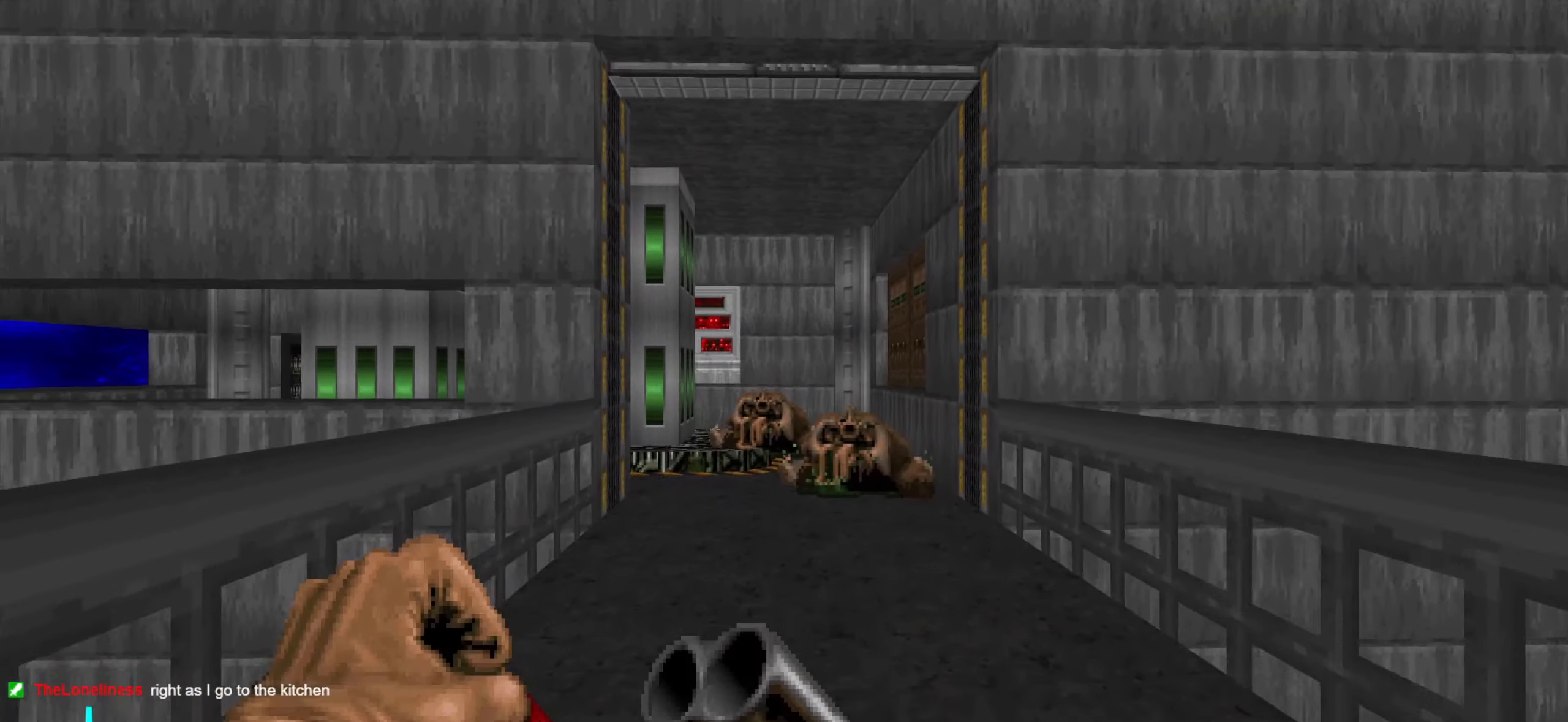
{"keys": [], "mouse": [], "events": [[84, "w", "up"], [234, "w", "down"], [334, "d", "down"], [417, "d", "up"], [417, "w", "up"]]}